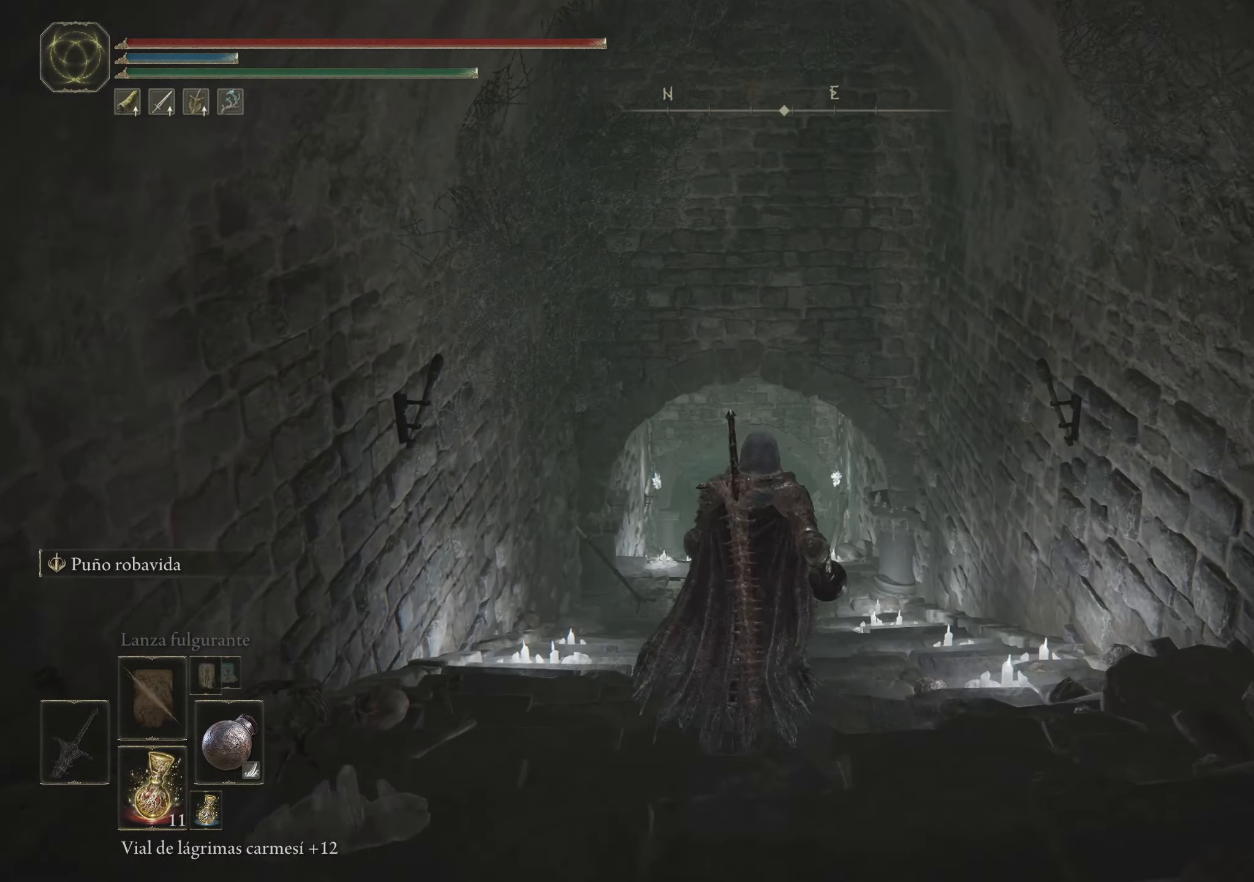
Gameplay with keyboard and mouse; each line is a JSON object with the keys and mouse buttons held at the frame after it. "events" lists presses ("down") and releases ("up") of "1", "2", "3", "4", "5", "a", "alt", "c", "caps_lock", "ctrl", "d", "e", "f", "g", "q", "r", "s", "shift", "space", "t", "tab", "v", "w", "x", "z", "mouse_left", "mouse_wheel" and "mouse_right" between this image and that frame as [ms after this image, input, new state], when the widget could be followed in between. "mouse_left", "mouse_wheel", "mouse_right" = the "left", "wheel", "right" buttons of the "mouse" list. No other keys are recorded. "wheel" means that the mouse wheel is clicked or scrolled. Not read: mouse_move.
{"keys": ["space", "w"], "mouse": [], "events": [[417, "space", "down"]]}
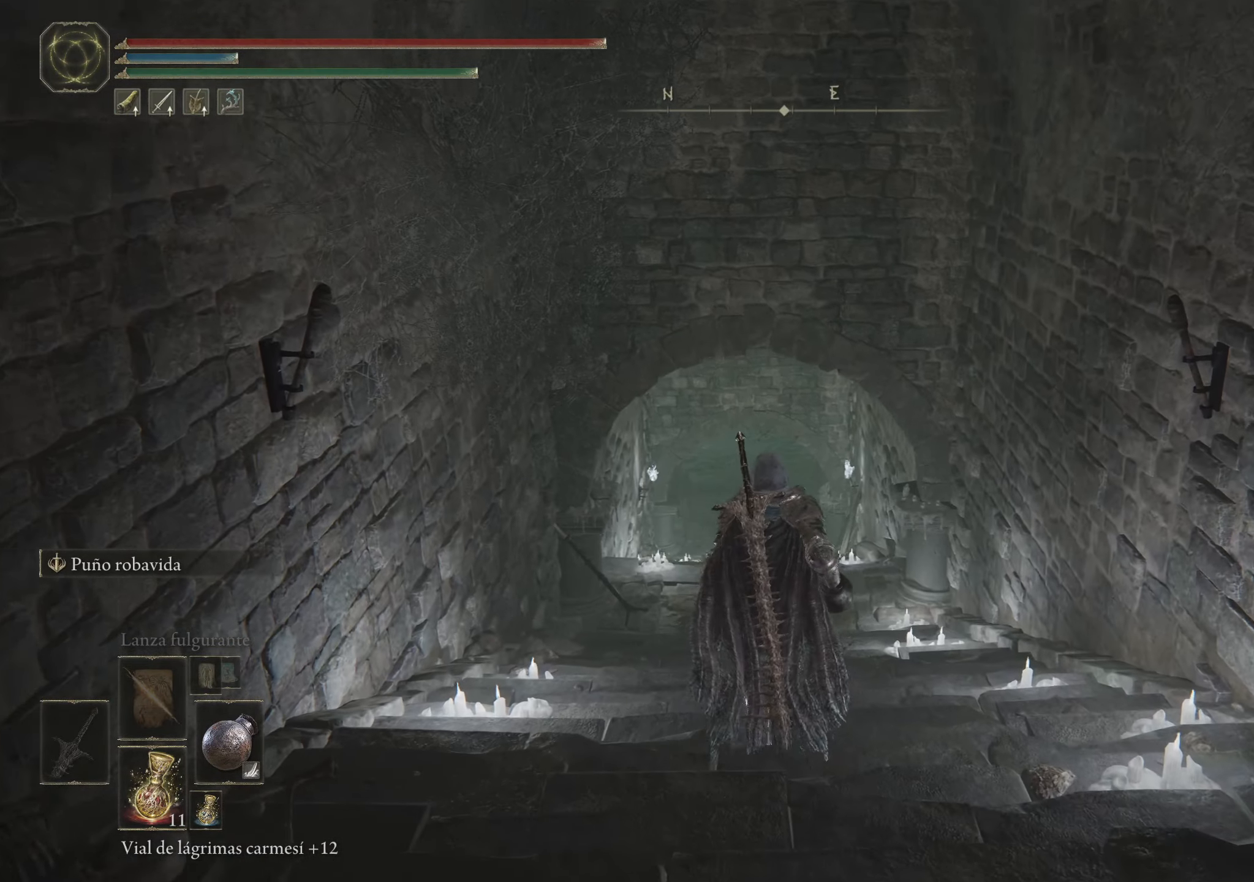
{"keys": ["space", "w"], "mouse": [], "events": []}
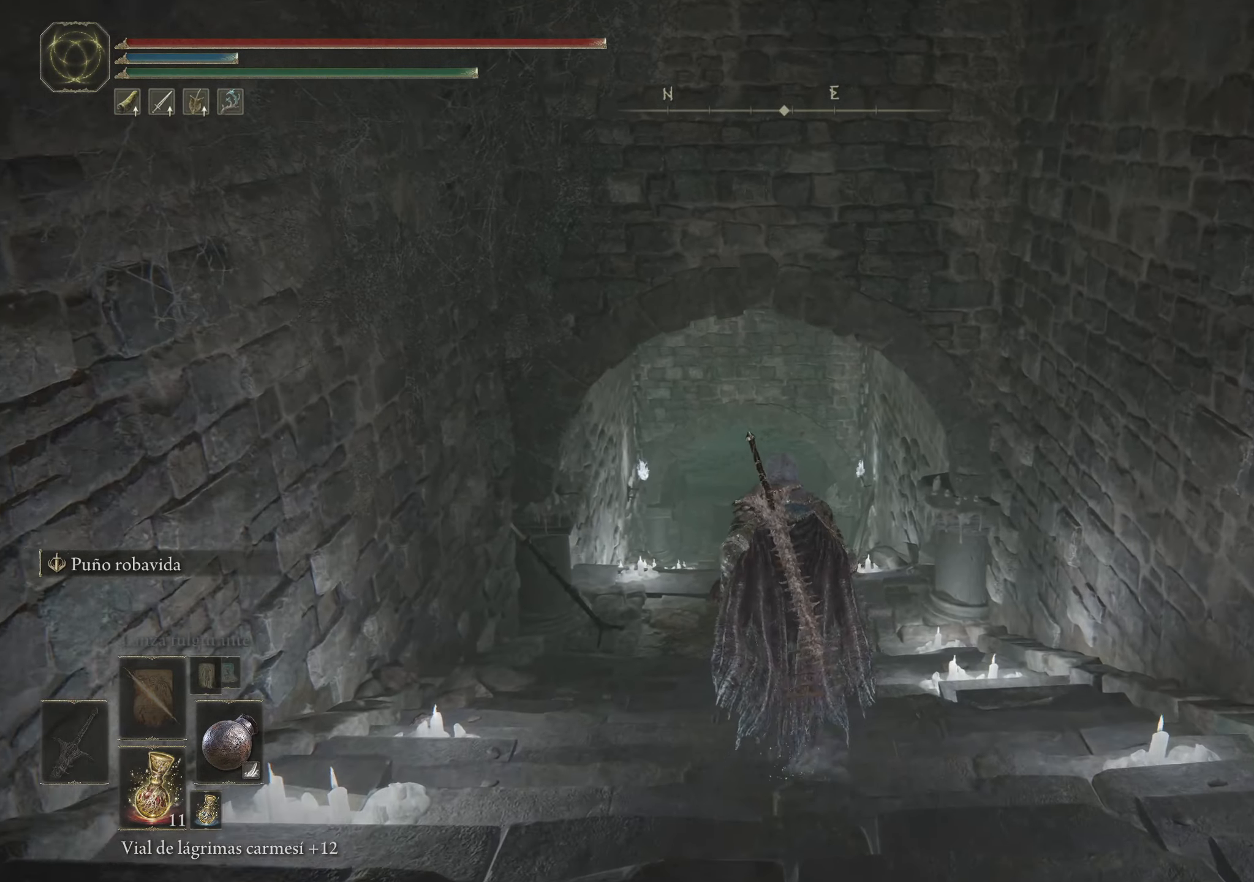
{"keys": ["space", "w"], "mouse": [], "events": []}
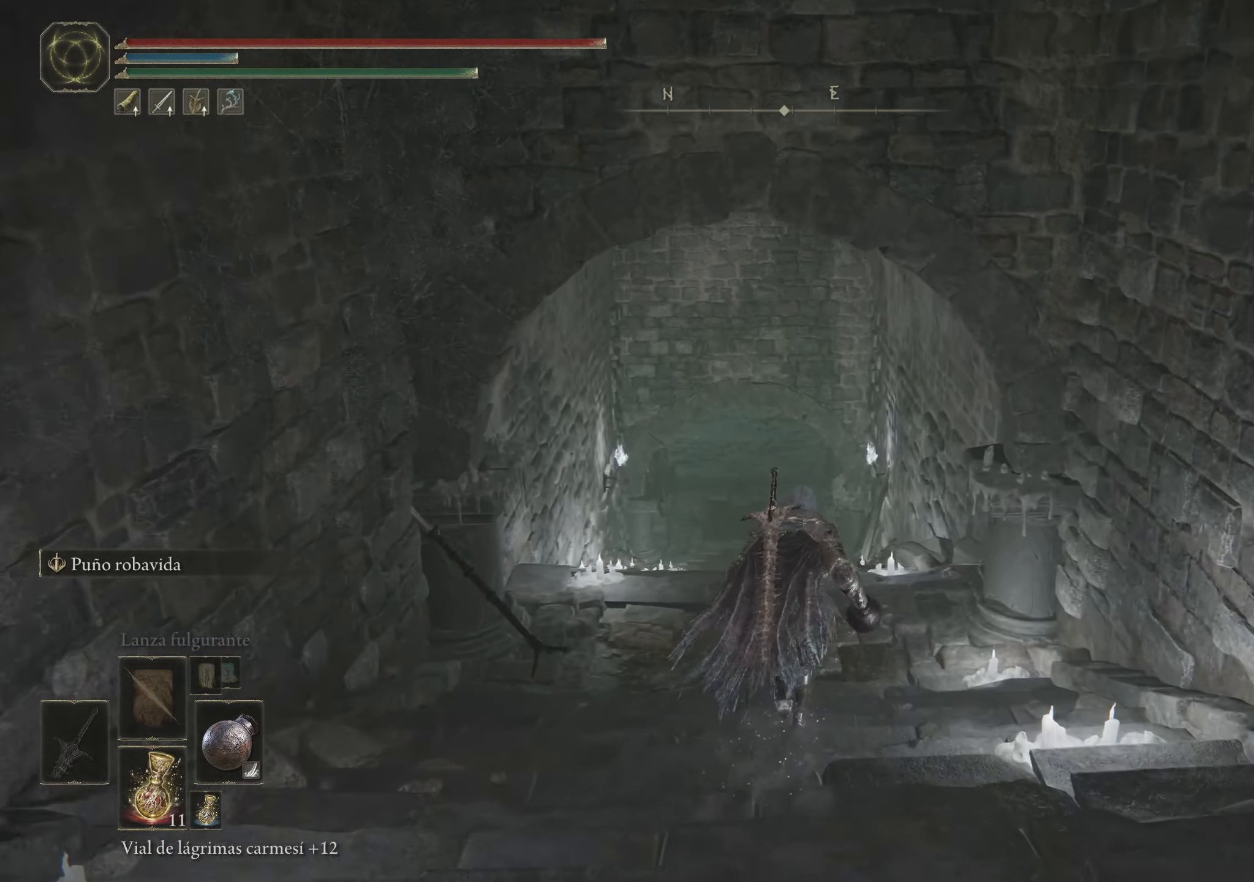
{"keys": ["space", "w"], "mouse": [], "events": []}
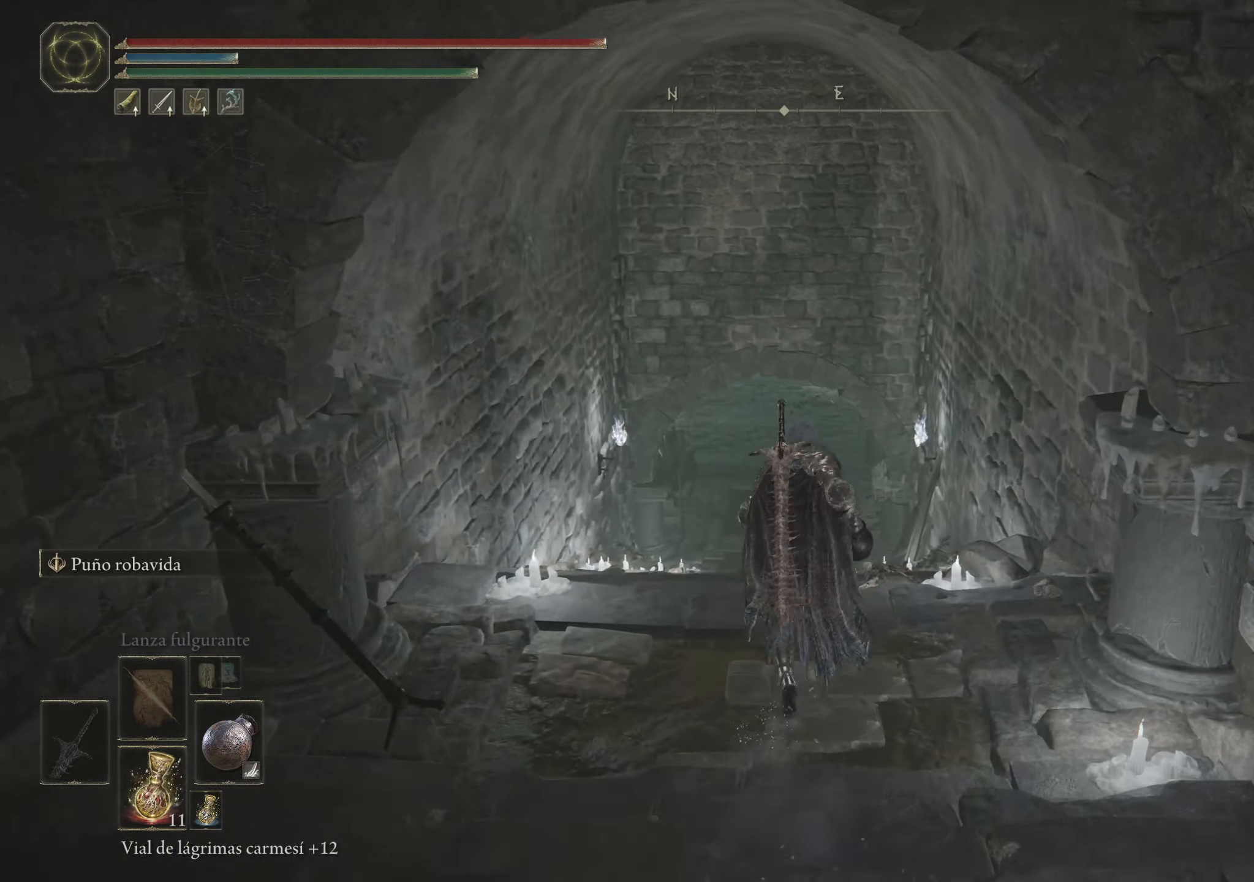
{"keys": ["space", "w"], "mouse": [], "events": []}
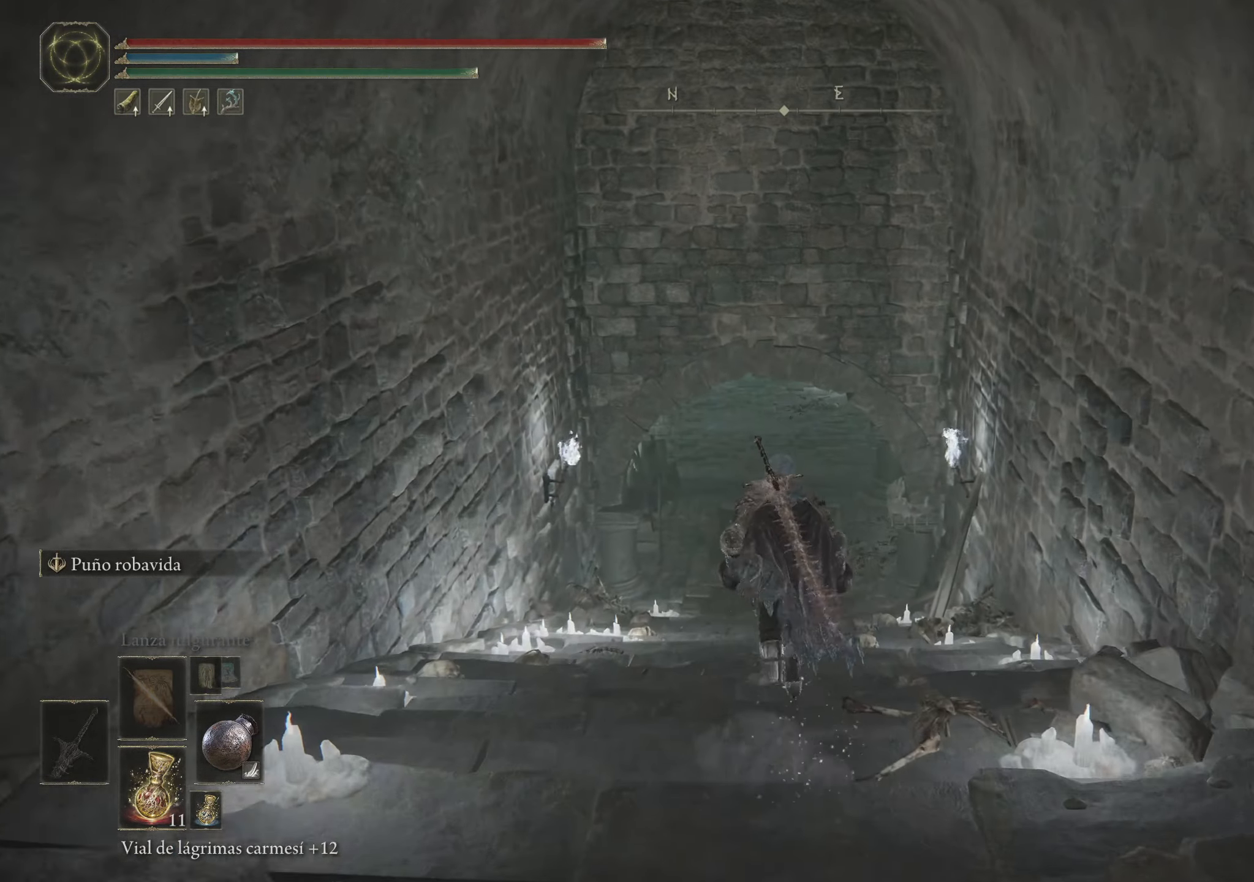
{"keys": ["space", "w"], "mouse": [], "events": []}
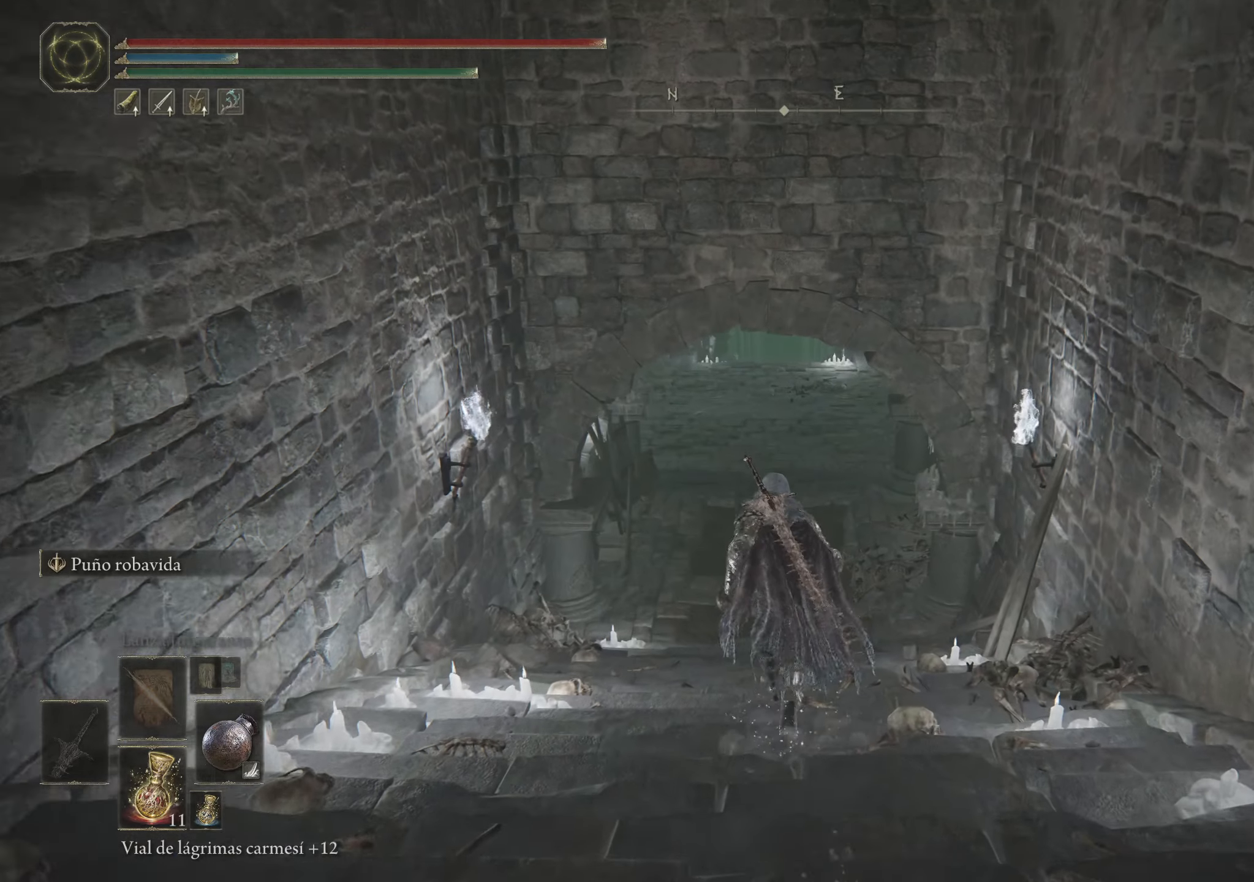
{"keys": ["space", "w"], "mouse": [], "events": []}
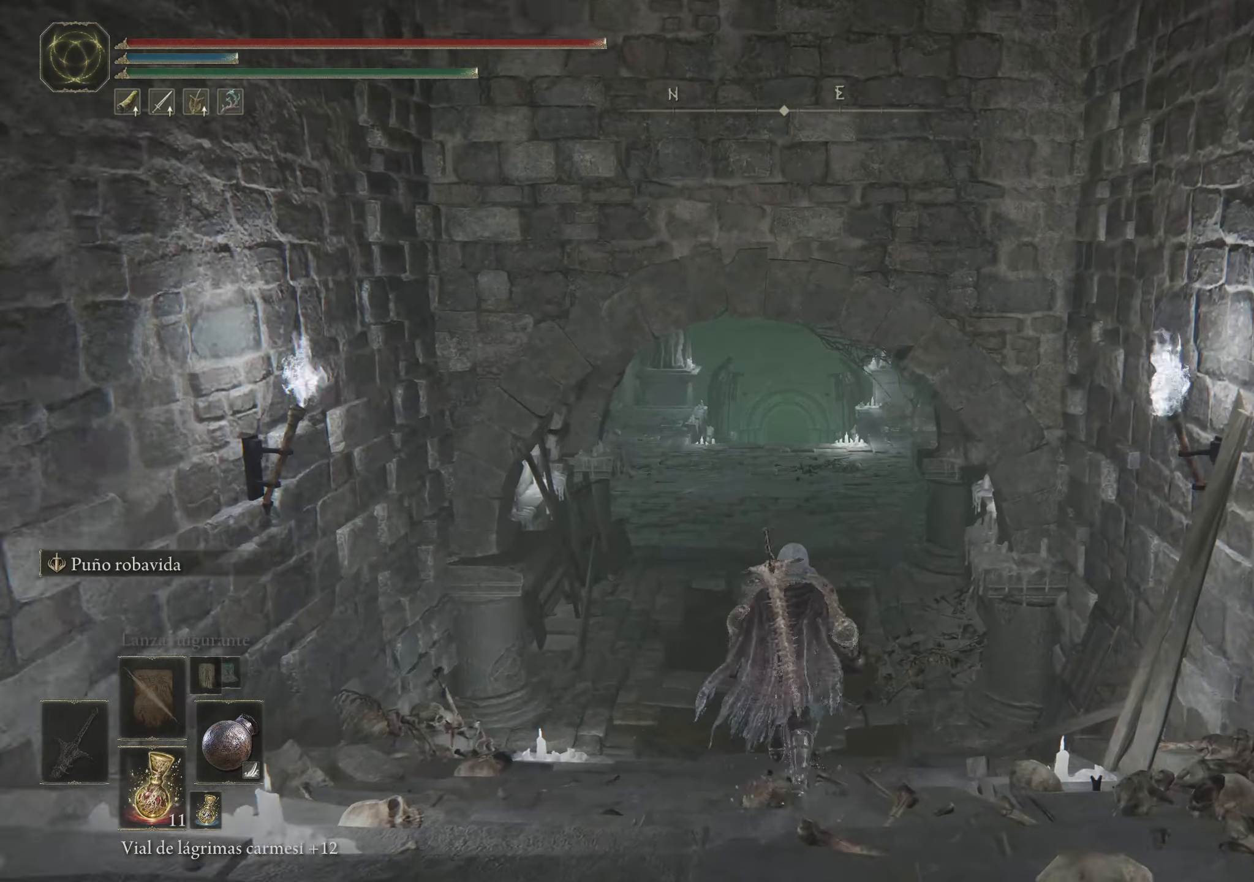
{"keys": ["space", "w"], "mouse": [], "events": [[400, "a", "down"], [500, "a", "up"]]}
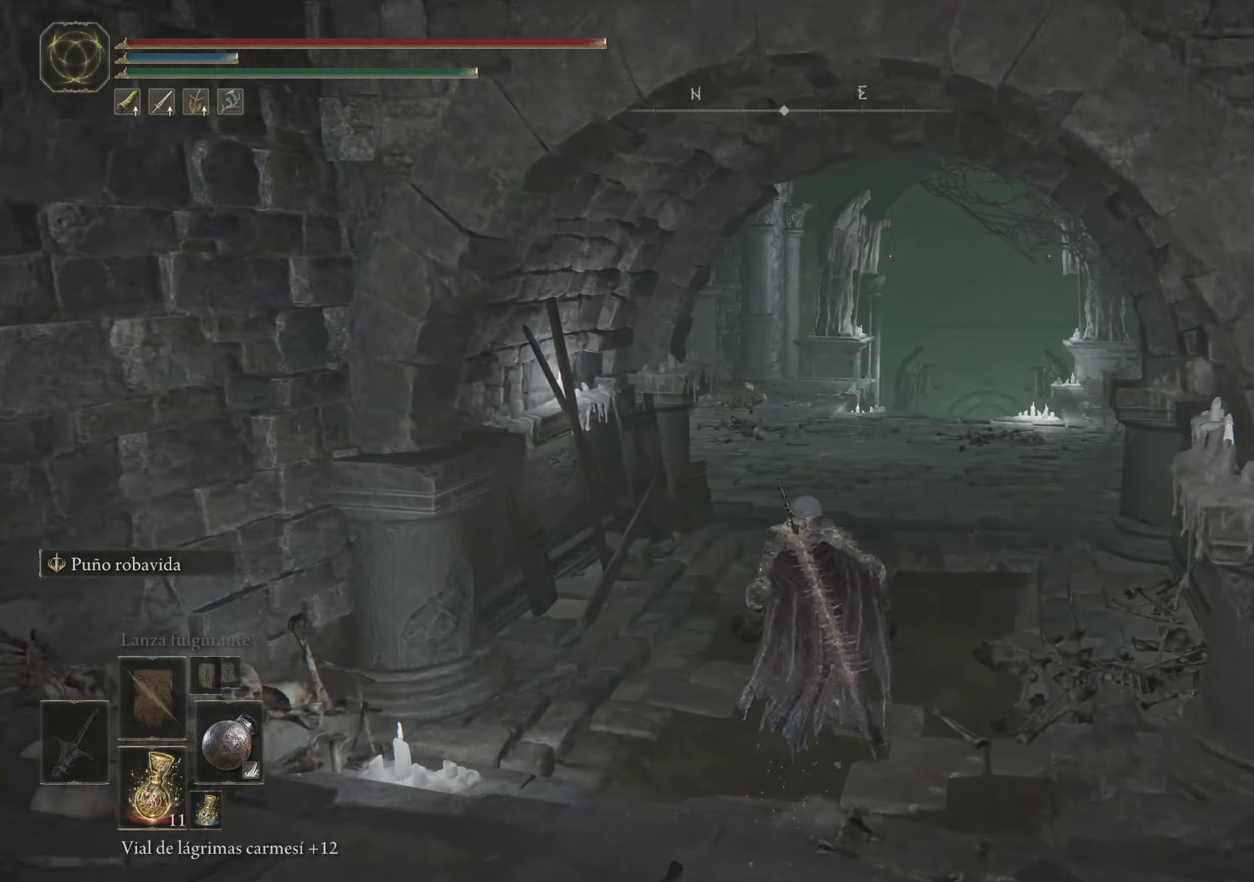
{"keys": ["space", "w"], "mouse": [], "events": []}
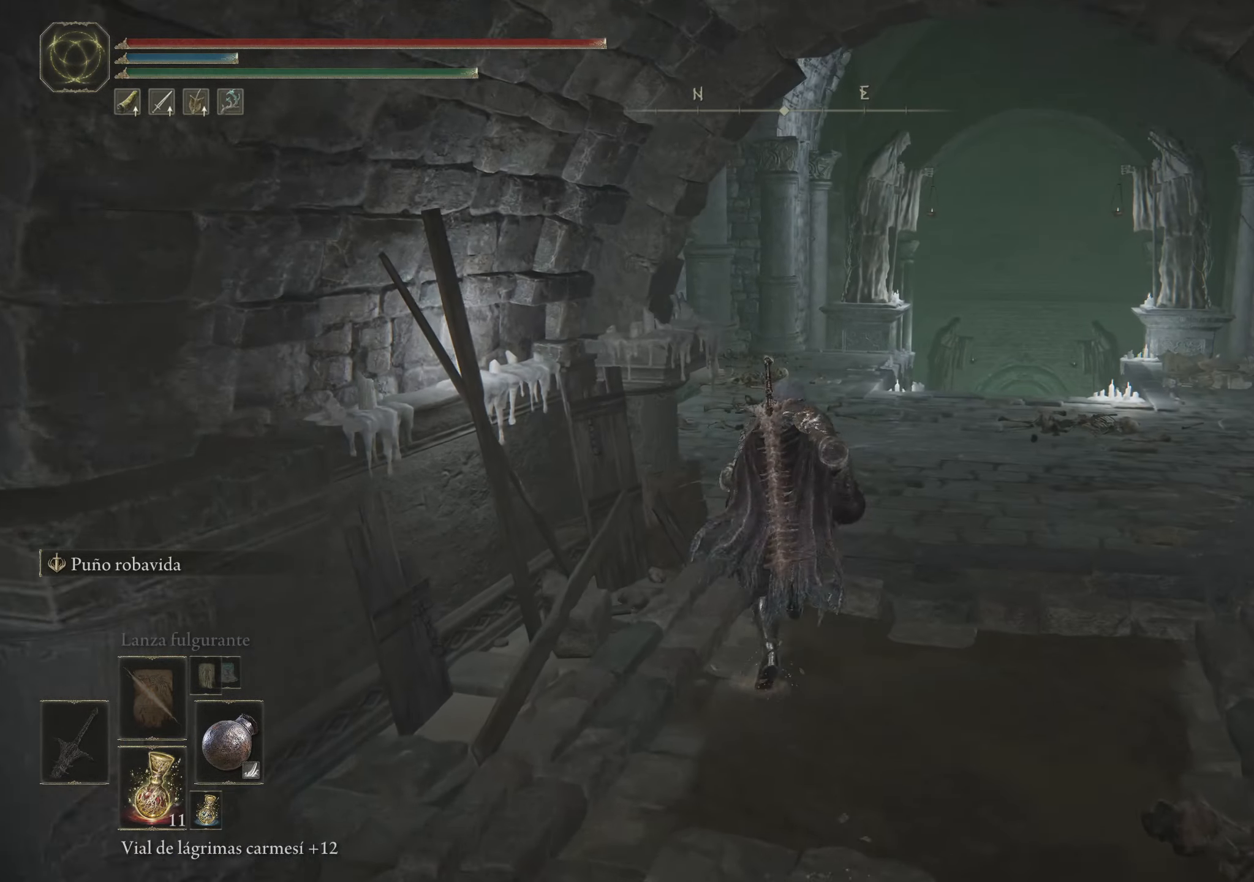
{"keys": ["space", "w"], "mouse": [], "events": [[84, "d", "down"], [500, "d", "up"]]}
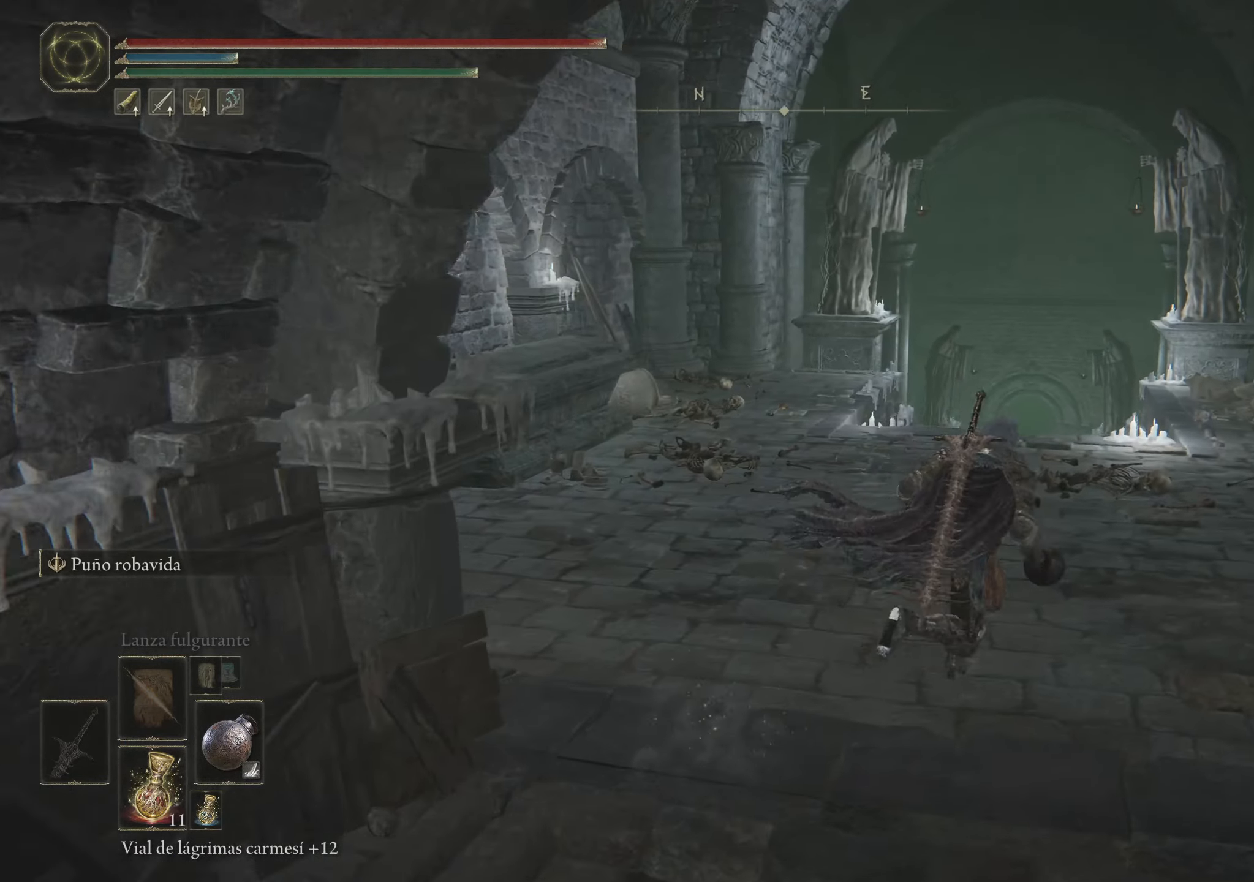
{"keys": ["space", "w"], "mouse": [], "events": []}
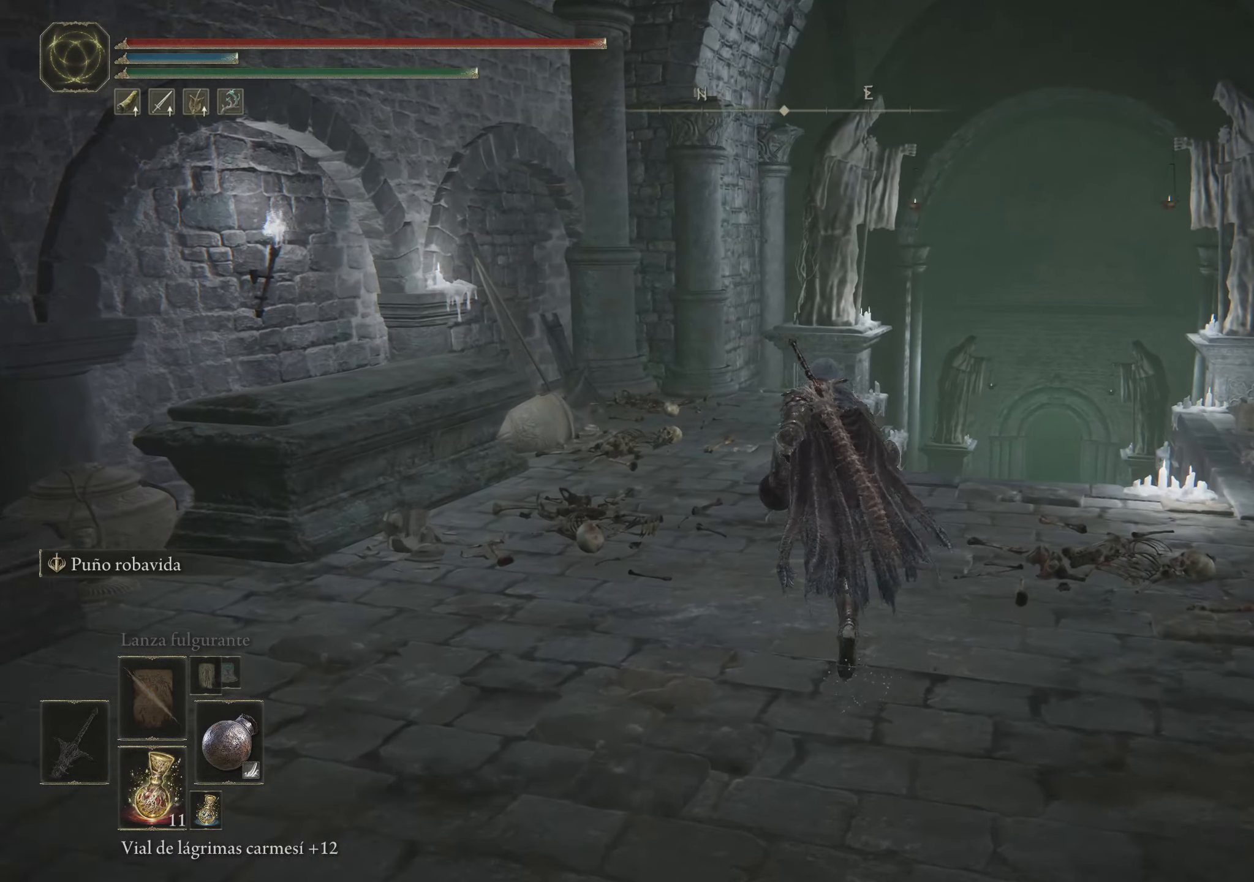
{"keys": ["d", "space", "w"], "mouse": [], "events": [[117, "d", "down"]]}
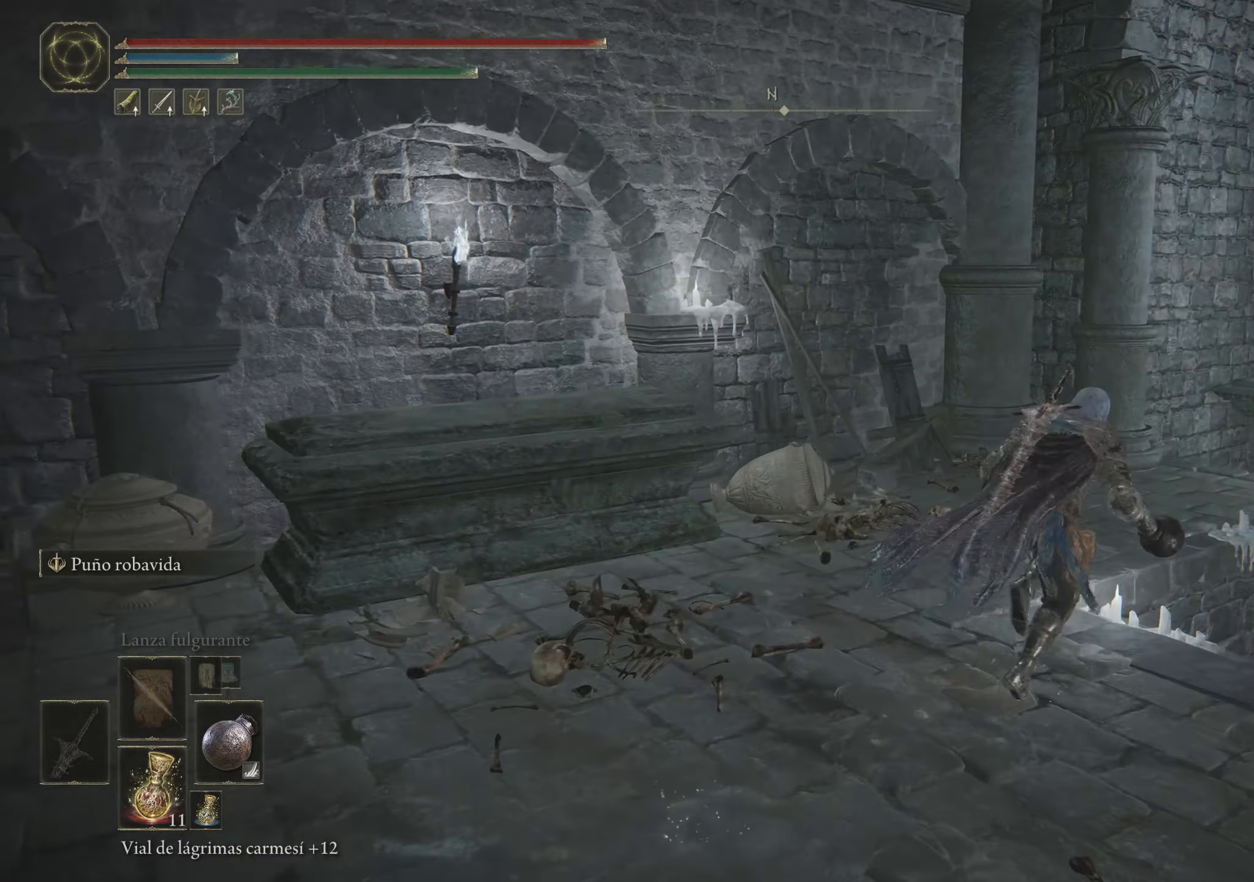
{"keys": ["space", "w"], "mouse": [], "events": [[500, "d", "up"]]}
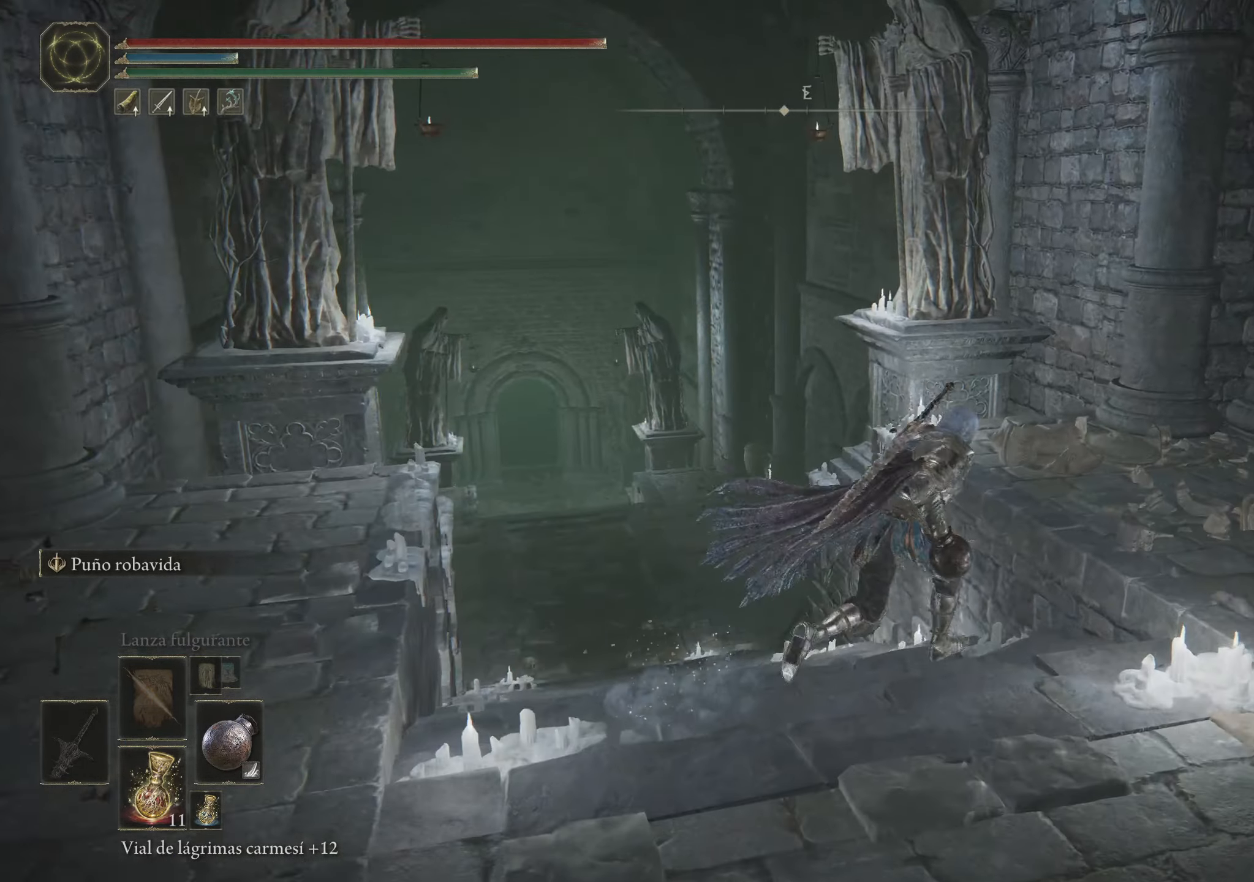
{"keys": ["space", "w"], "mouse": [], "events": []}
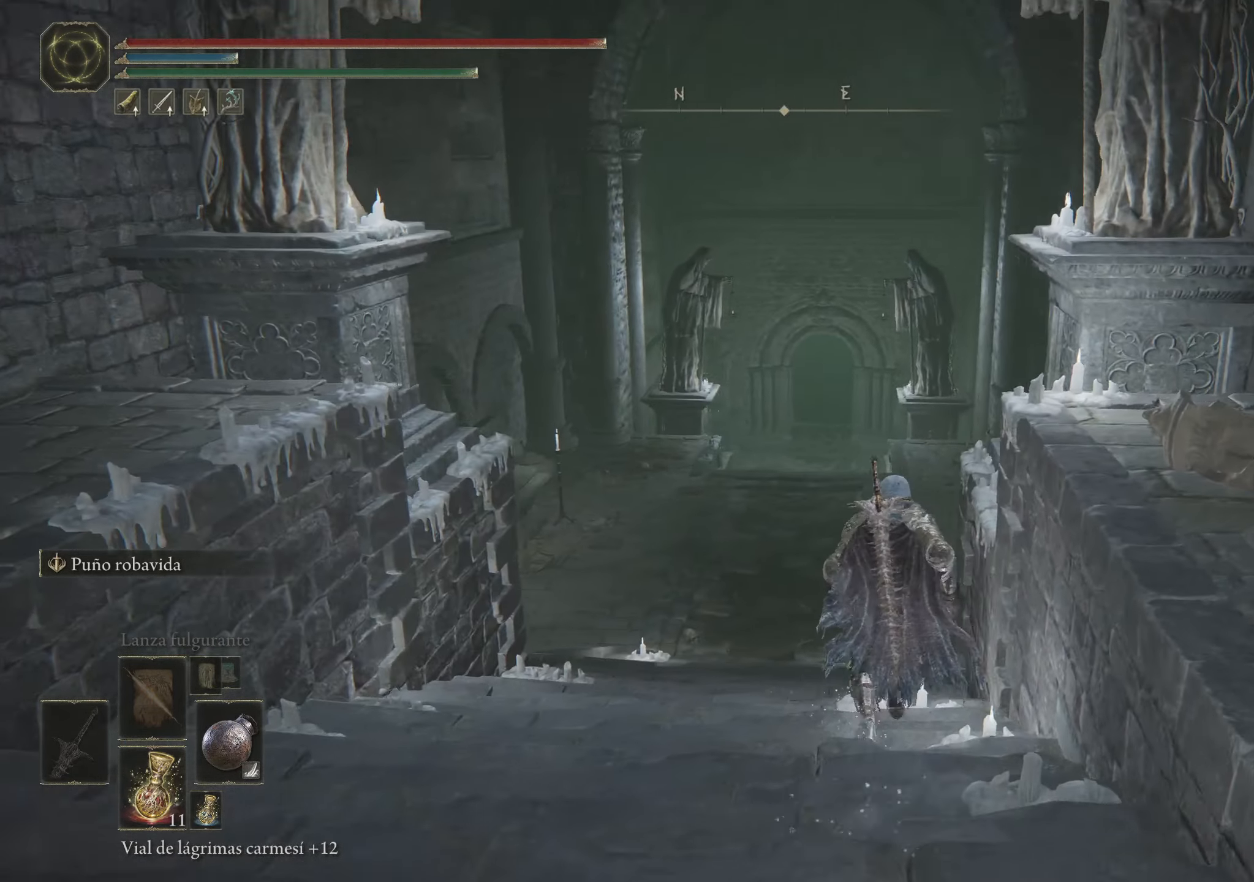
{"keys": ["space", "w"], "mouse": [], "events": []}
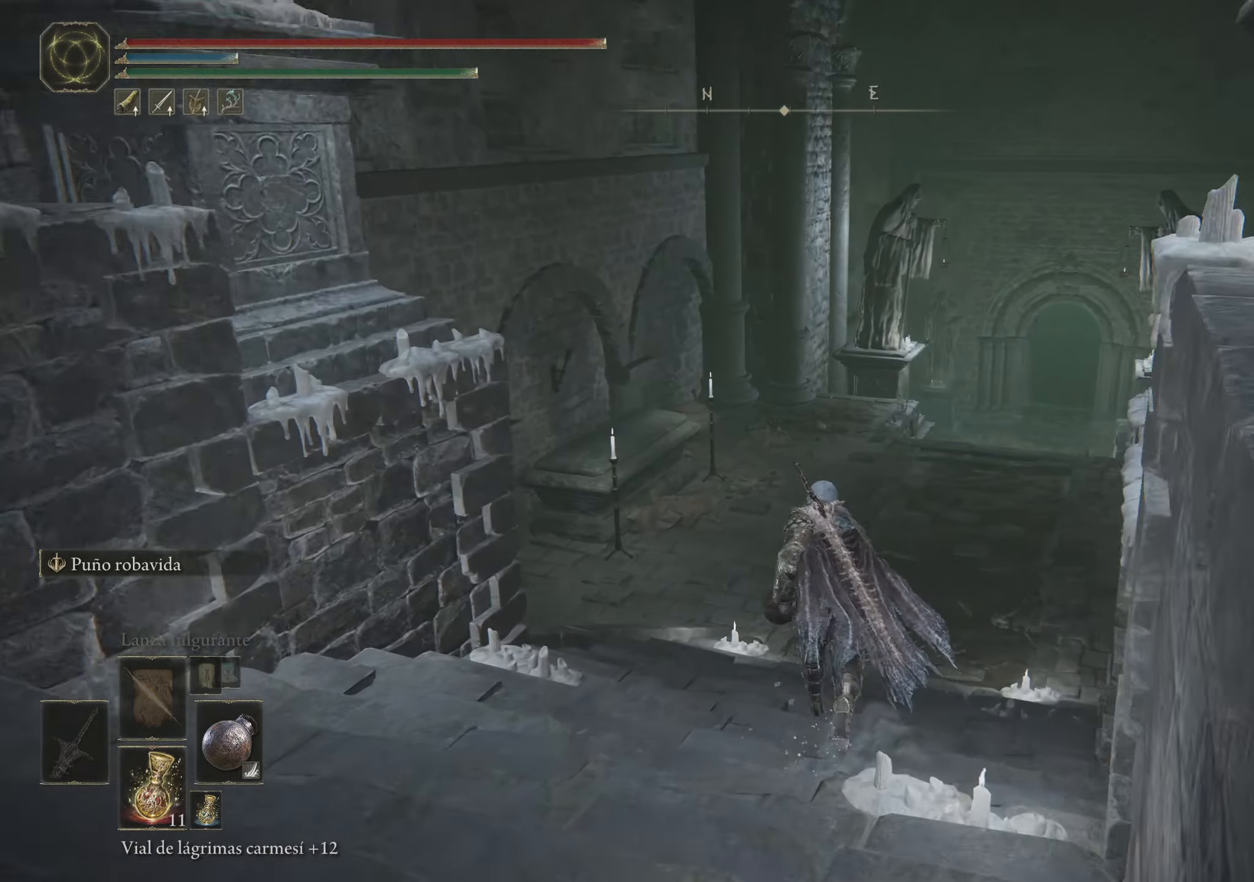
{"keys": ["space", "w"], "mouse": [], "events": []}
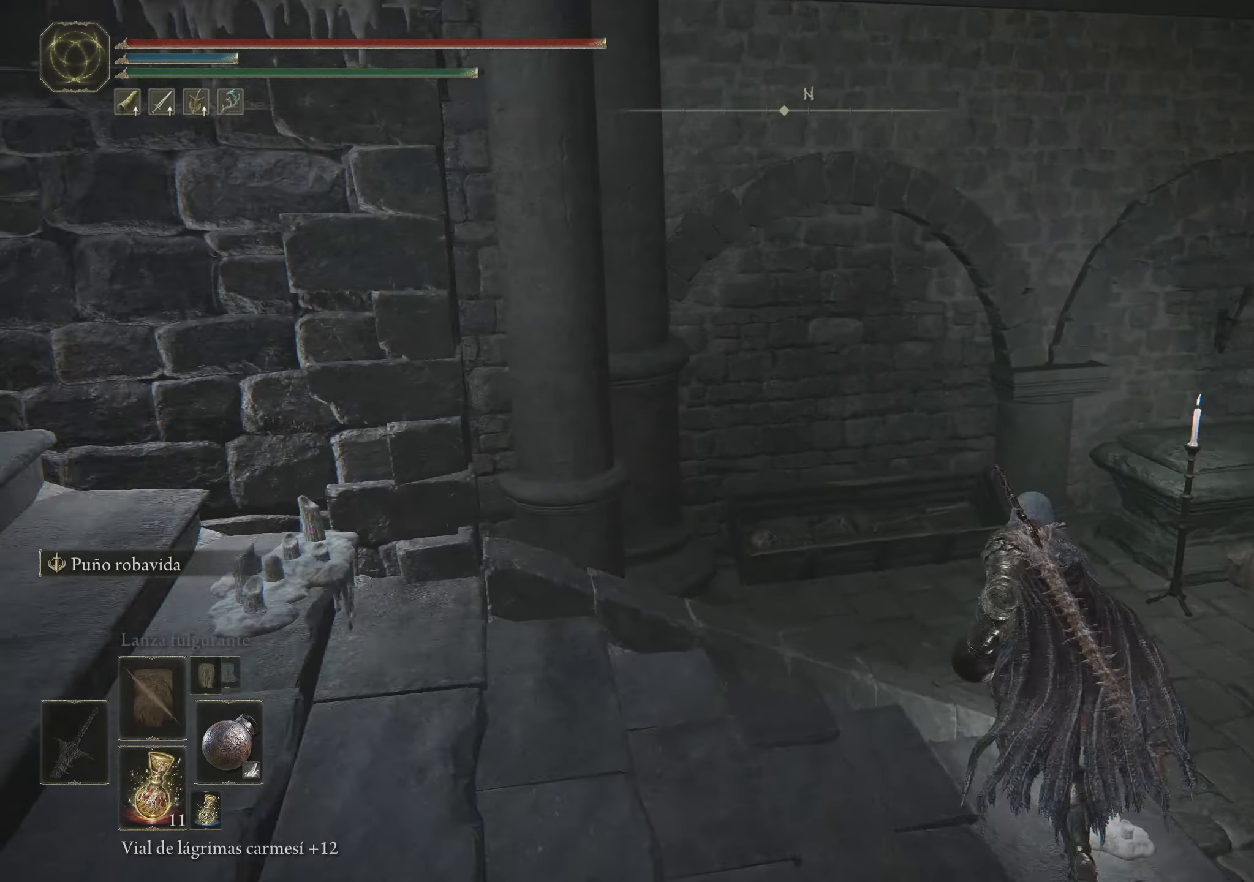
{"keys": ["space", "w"], "mouse": [], "events": []}
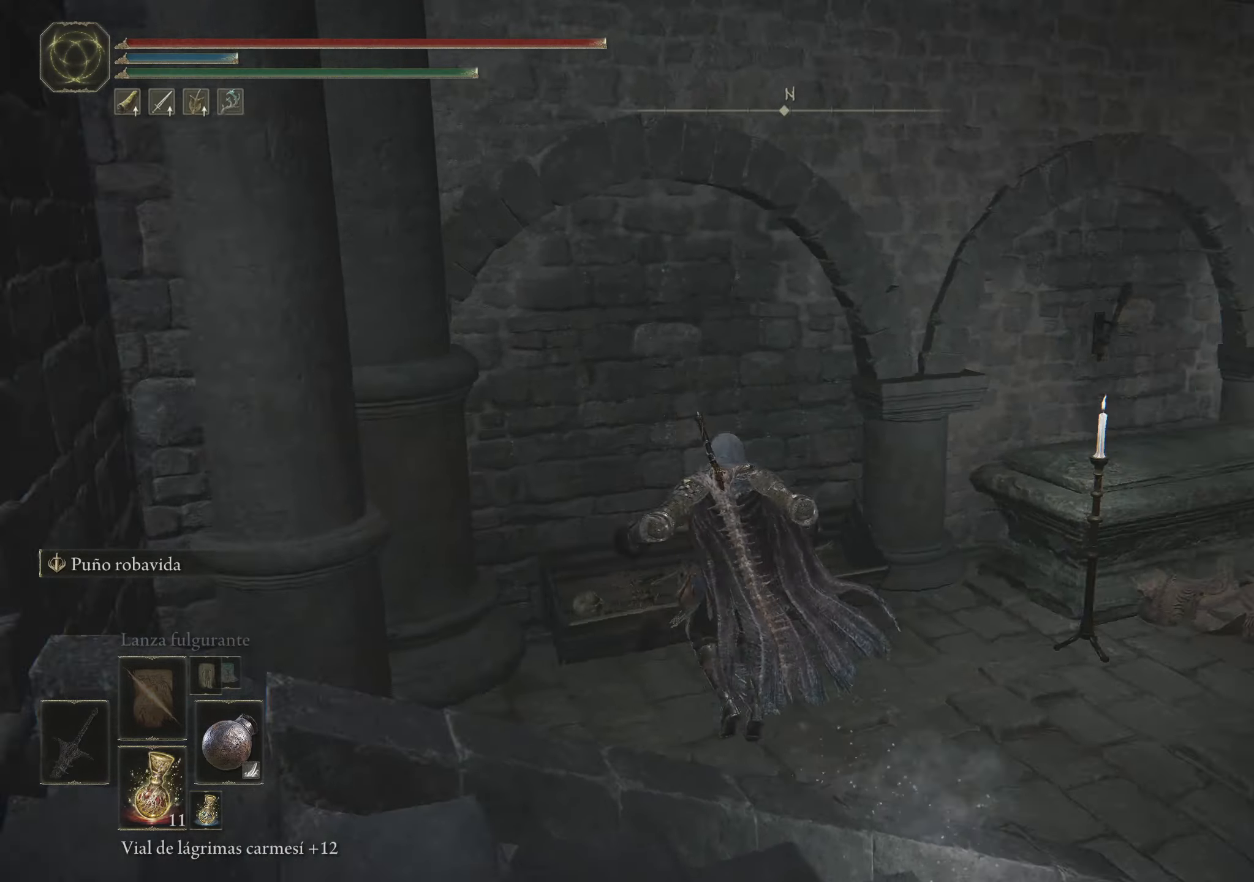
{"keys": ["space", "w"], "mouse": [], "events": [[133, "d", "down"], [366, "d", "up"]]}
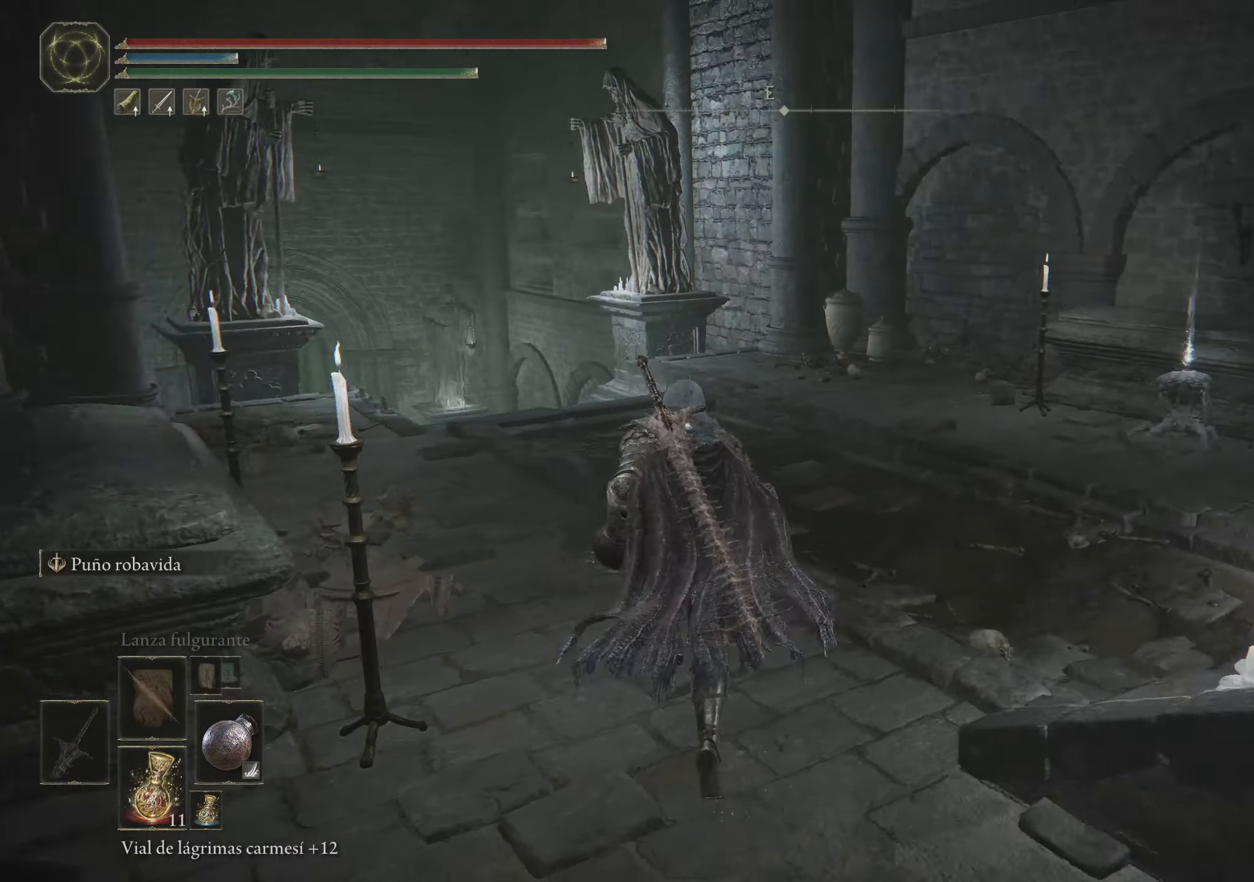
{"keys": ["space", "w"], "mouse": [], "events": []}
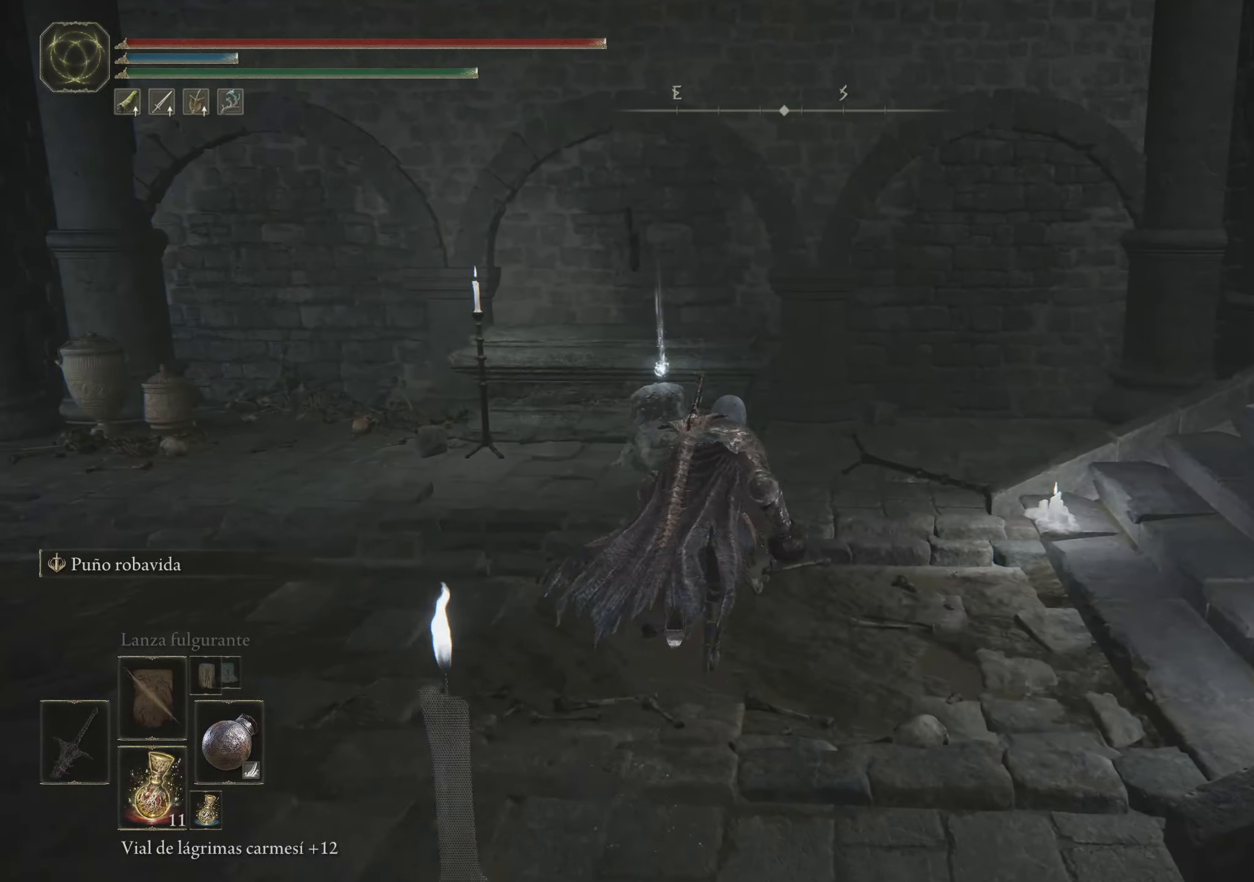
{"keys": ["space", "w"], "mouse": [], "events": []}
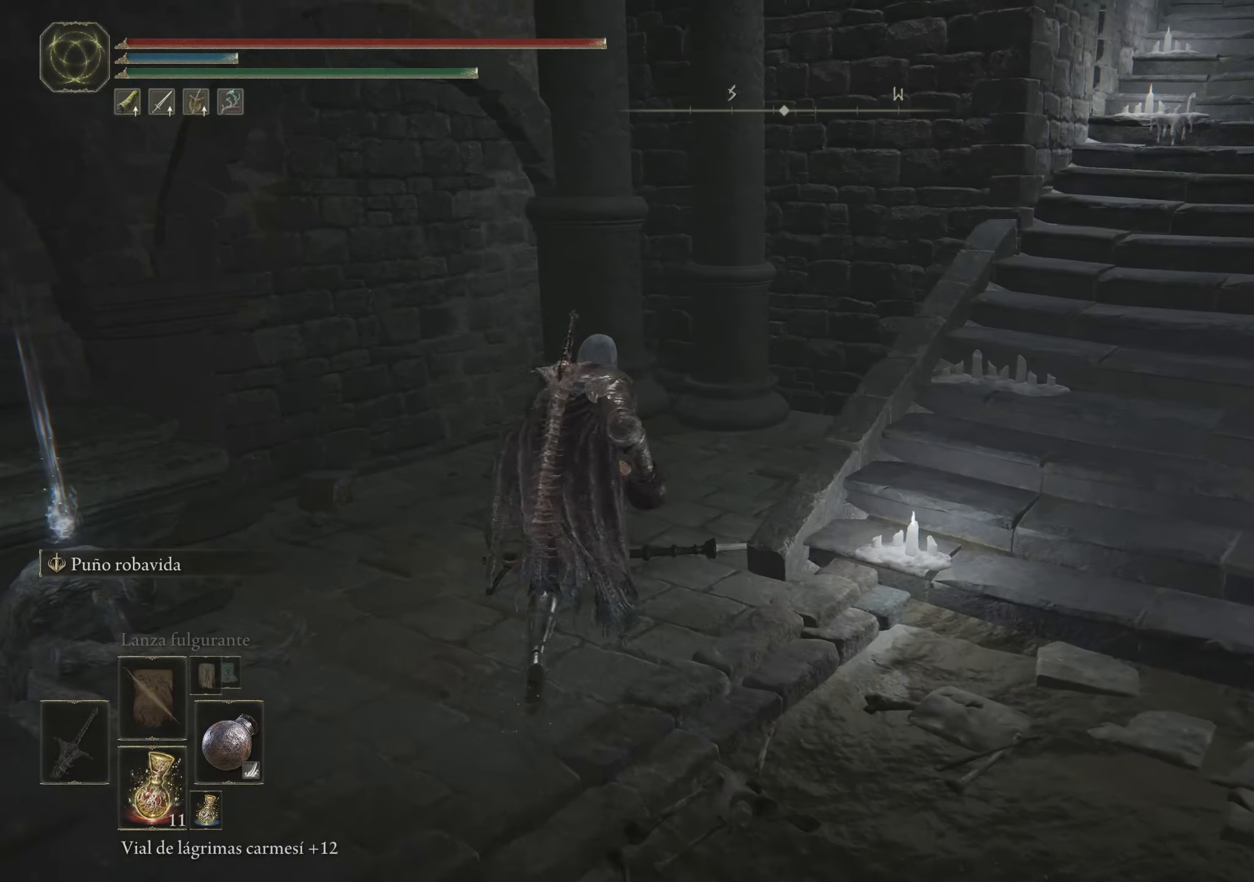
{"keys": ["a", "space", "w"], "mouse": [], "events": [[216, "a", "down"]]}
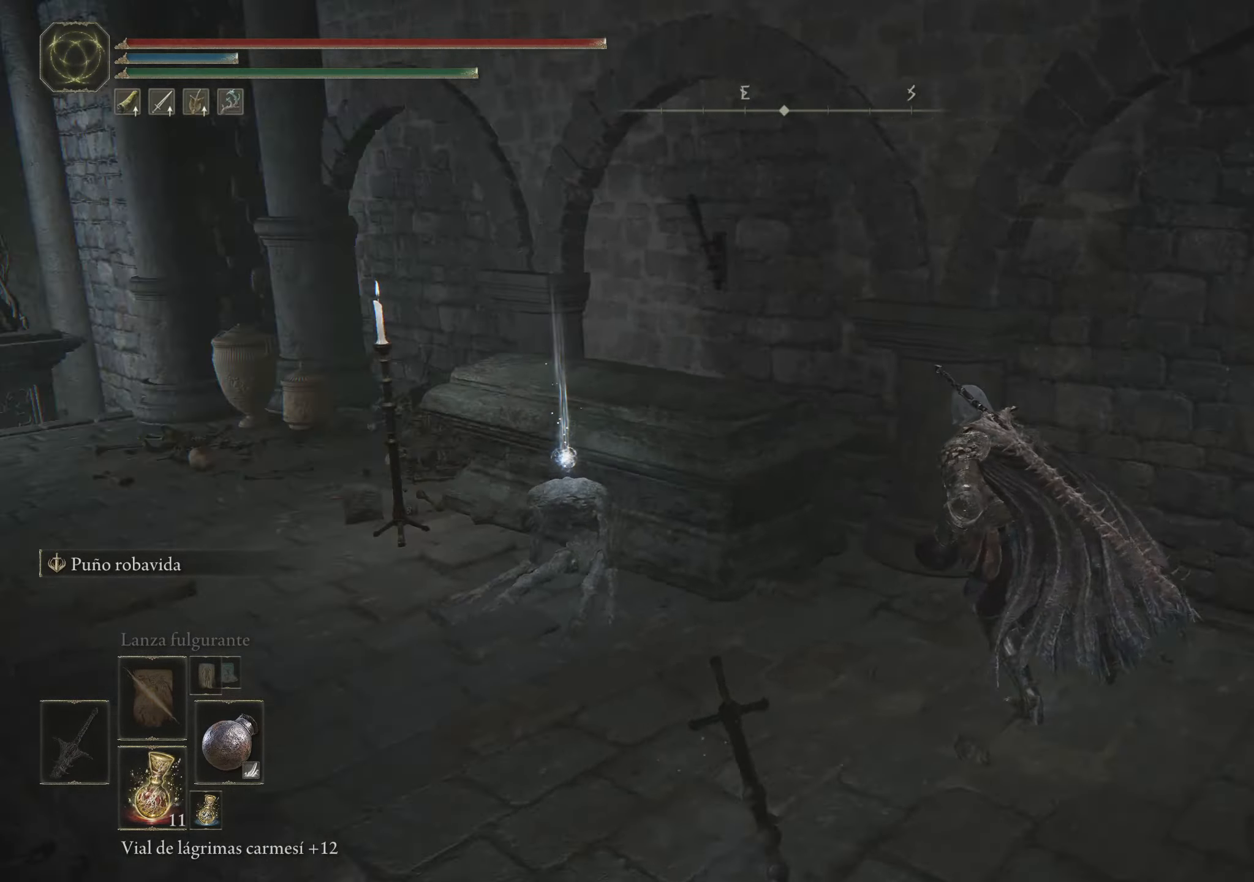
{"keys": ["q", "space", "w"], "mouse": [], "events": [[233, "a", "up"], [416, "q", "down"]]}
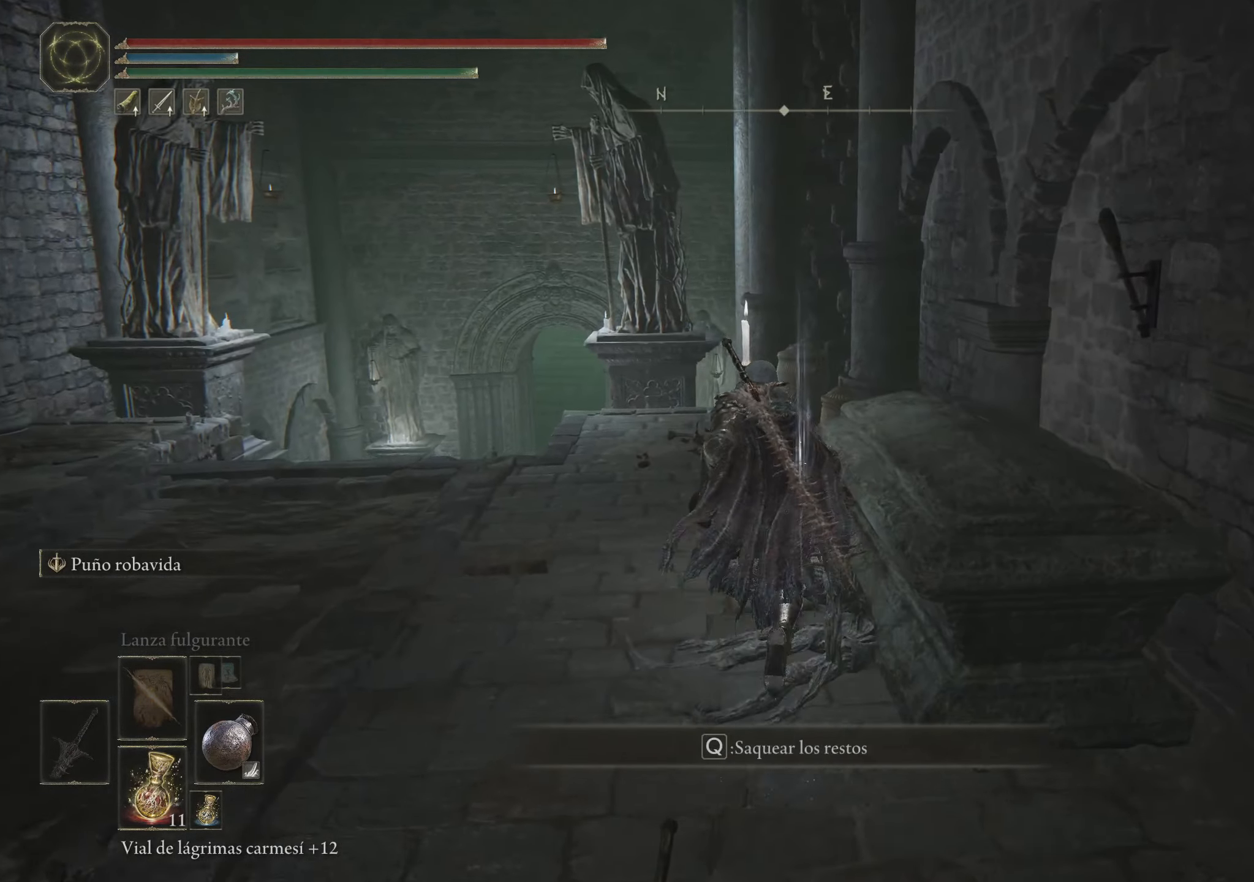
{"keys": ["q", "space", "w"], "mouse": [], "events": [[16, "q", "up"], [116, "q", "down"], [266, "q", "up"], [400, "q", "down"]]}
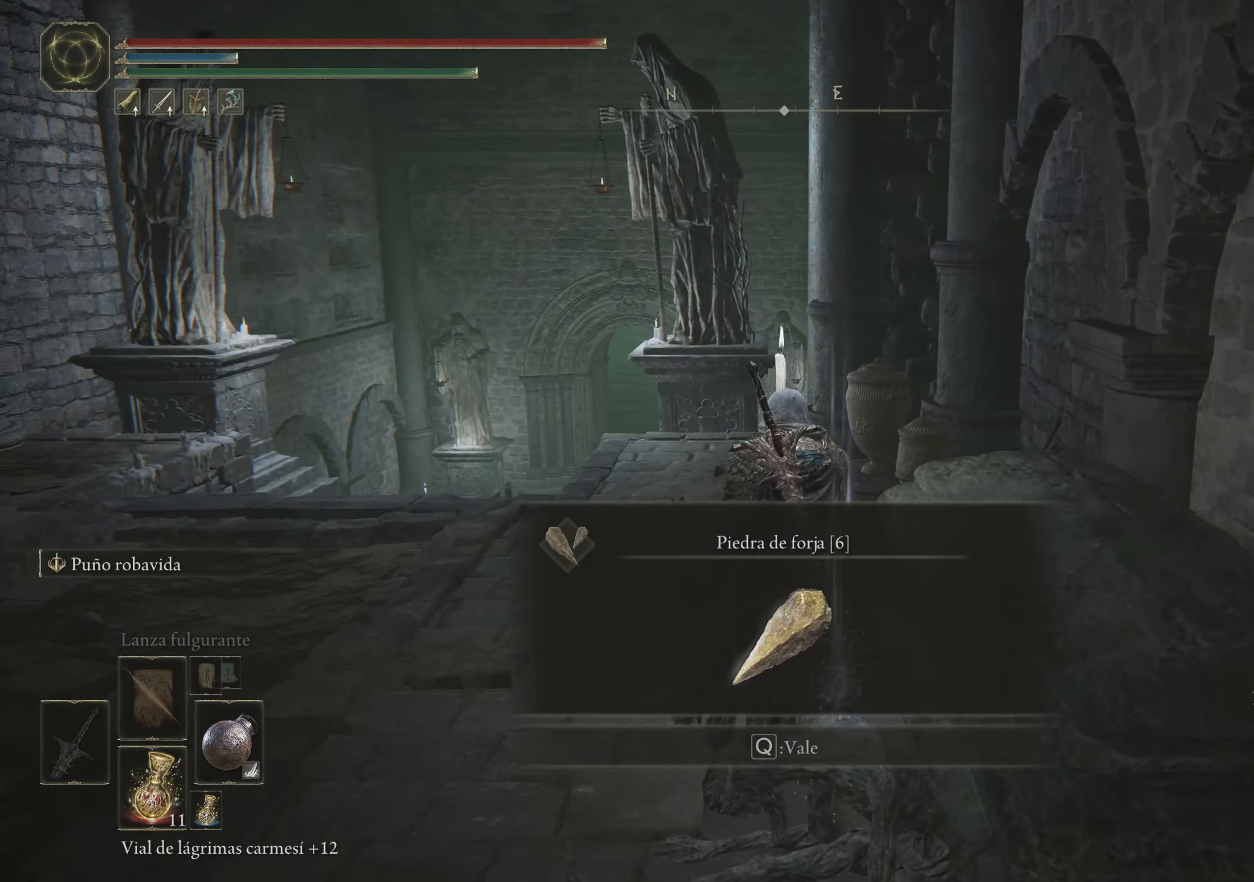
{"keys": ["space", "w"], "mouse": [], "events": [[33, "q", "up"], [133, "q", "down"], [316, "q", "up"]]}
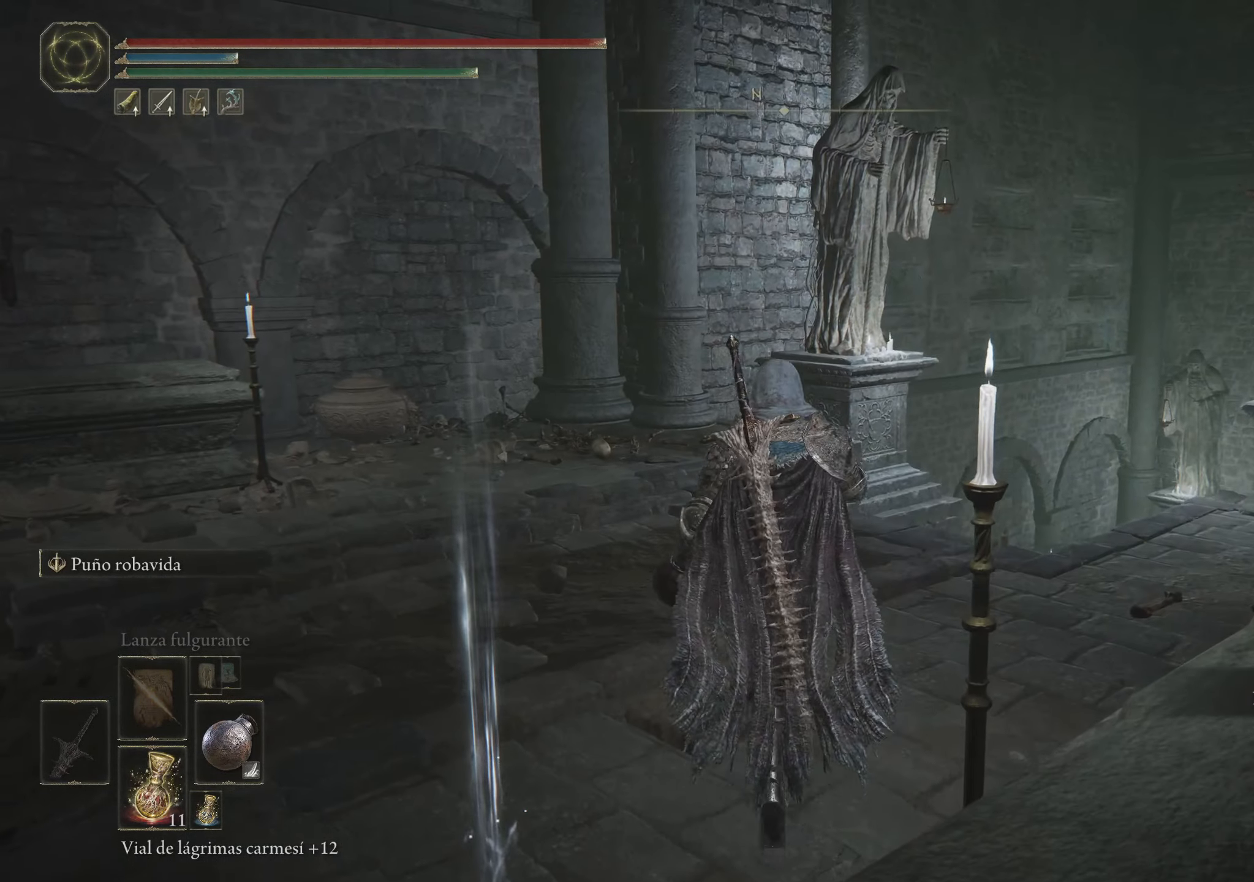
{"keys": ["space", "w"], "mouse": [], "events": []}
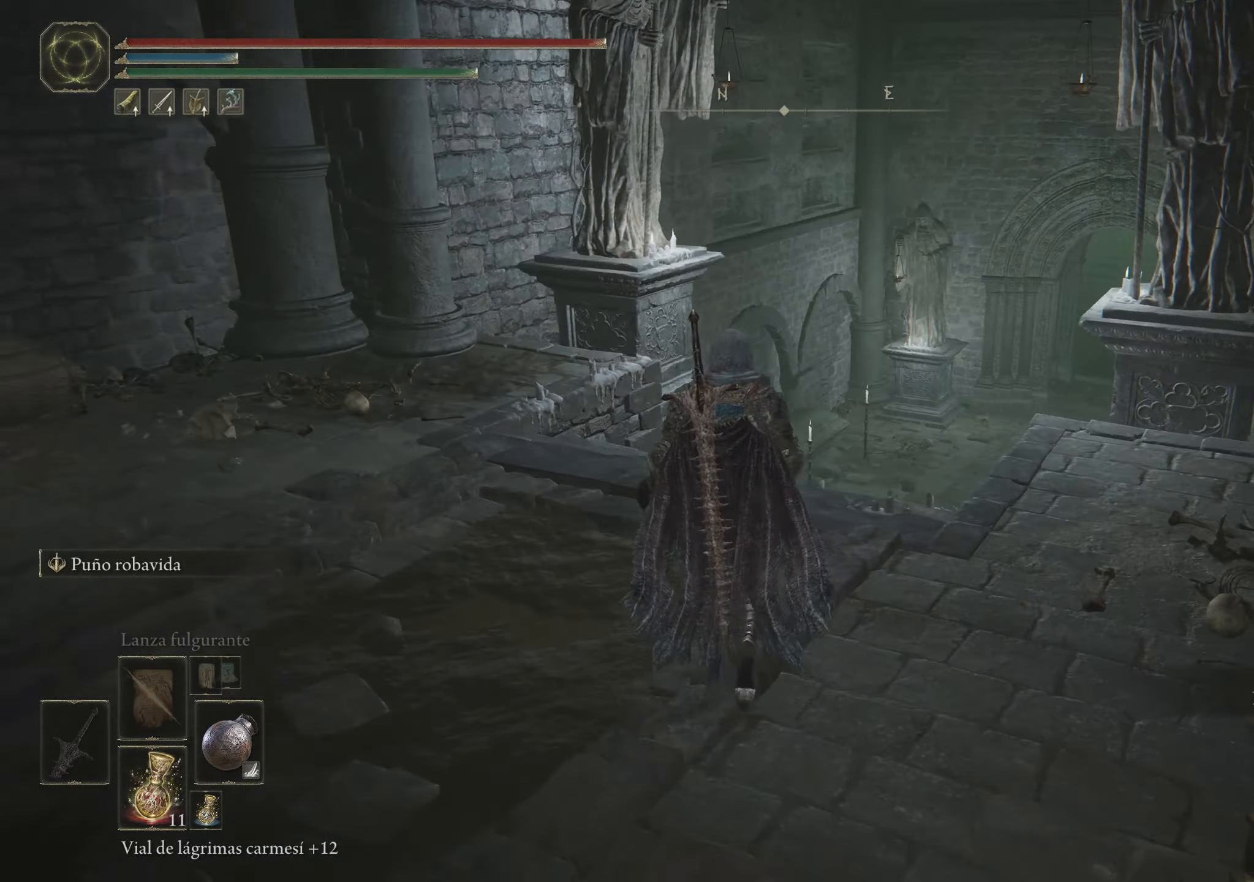
{"keys": ["space", "w"], "mouse": [], "events": []}
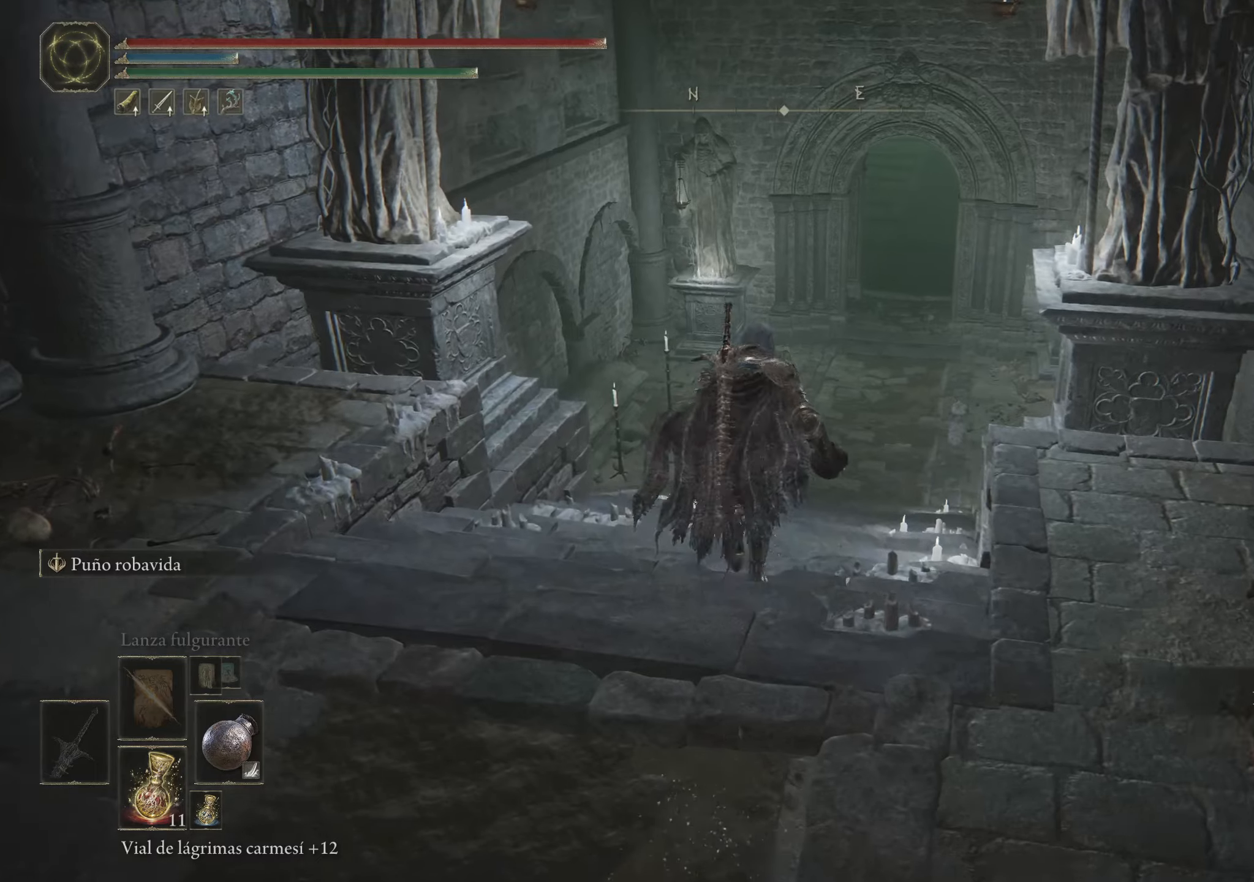
{"keys": ["space", "w"], "mouse": [], "events": []}
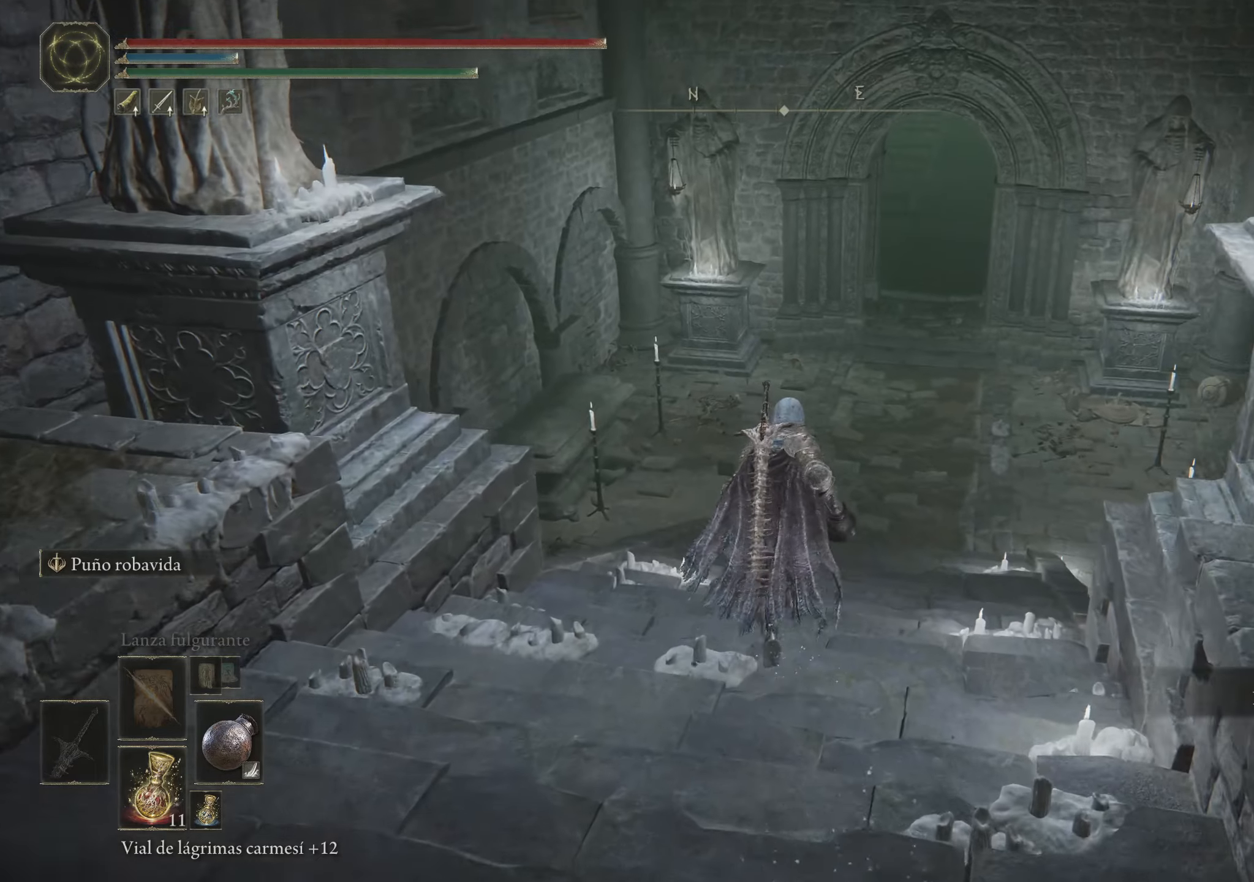
{"keys": ["space", "w"], "mouse": [], "events": []}
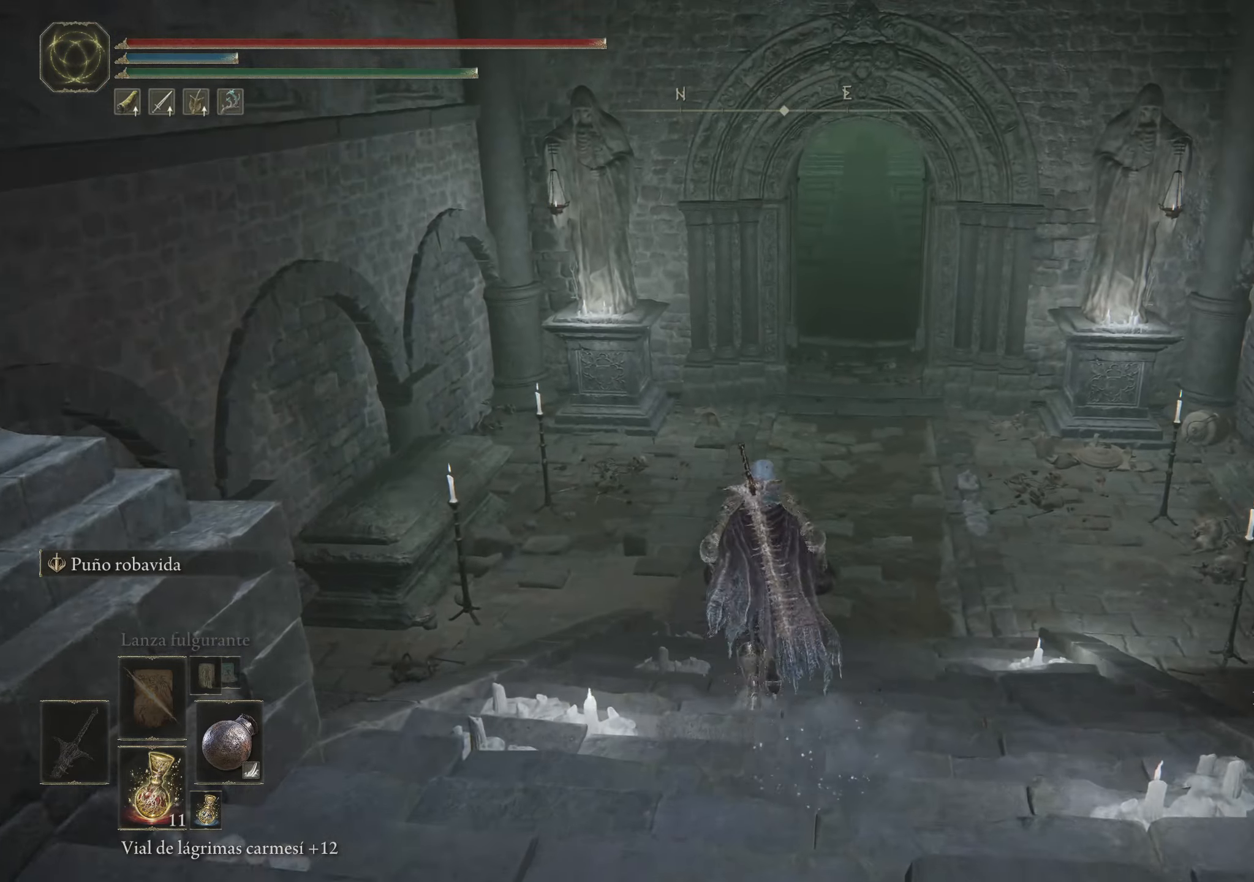
{"keys": ["space", "w"], "mouse": [], "events": []}
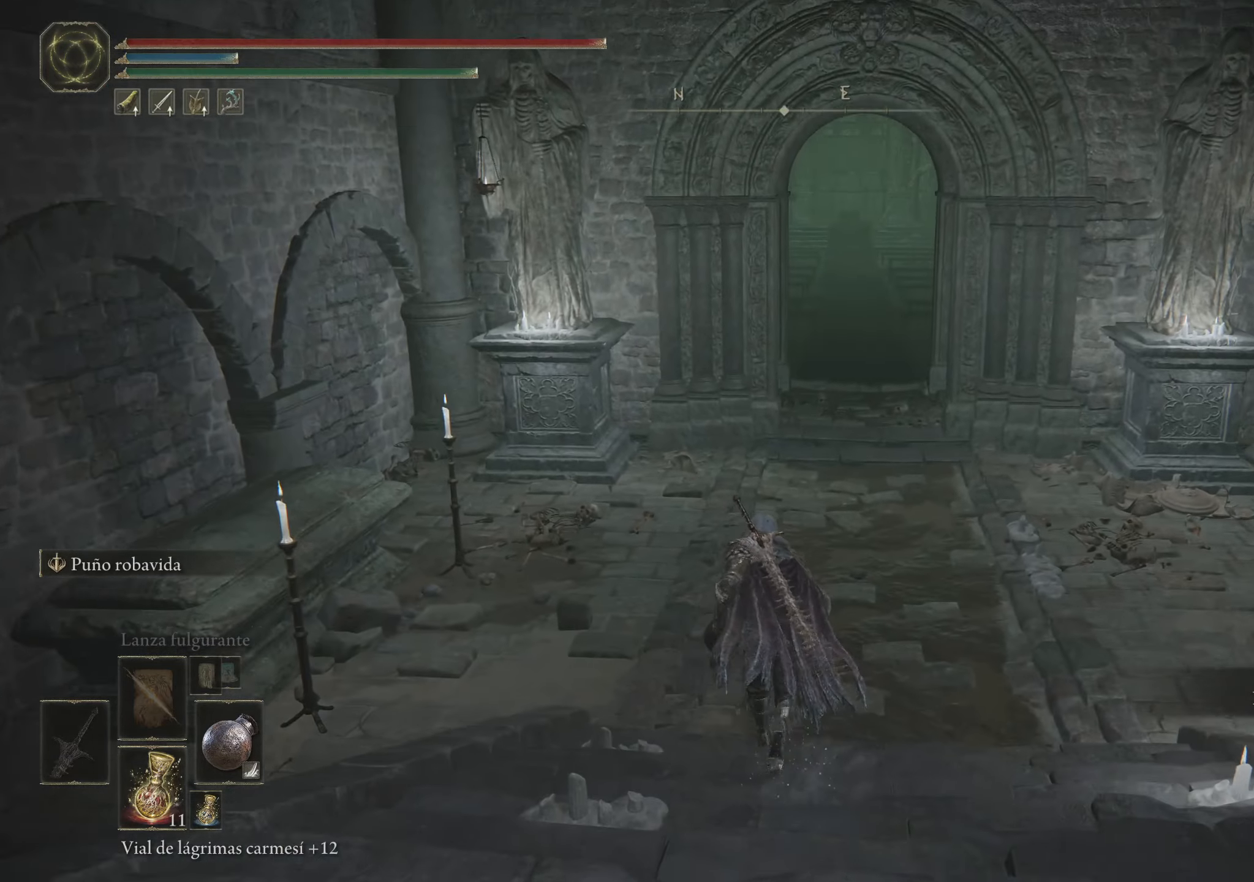
{"keys": ["space", "w"], "mouse": [], "events": []}
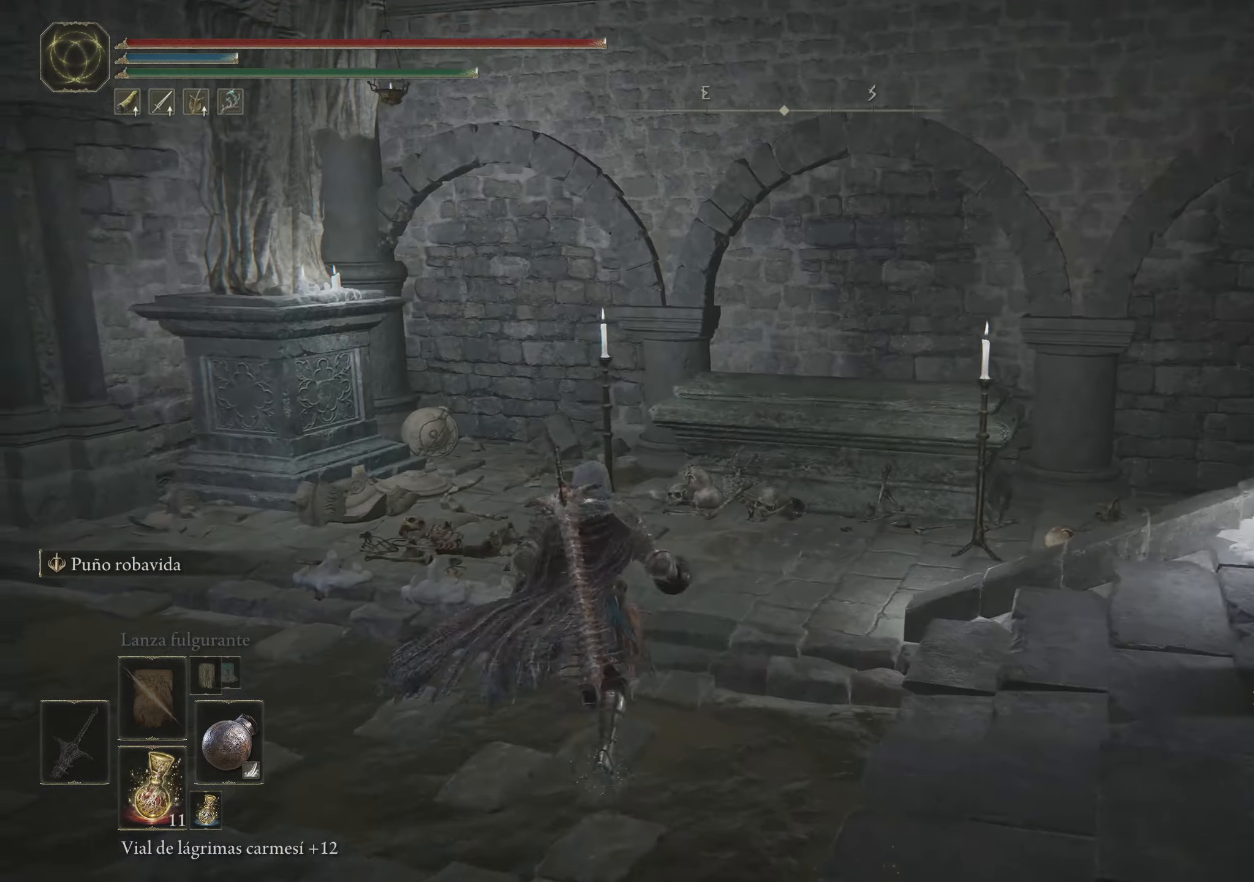
{"keys": ["space", "w"], "mouse": [], "events": [[17, "a", "down"], [483, "a", "up"]]}